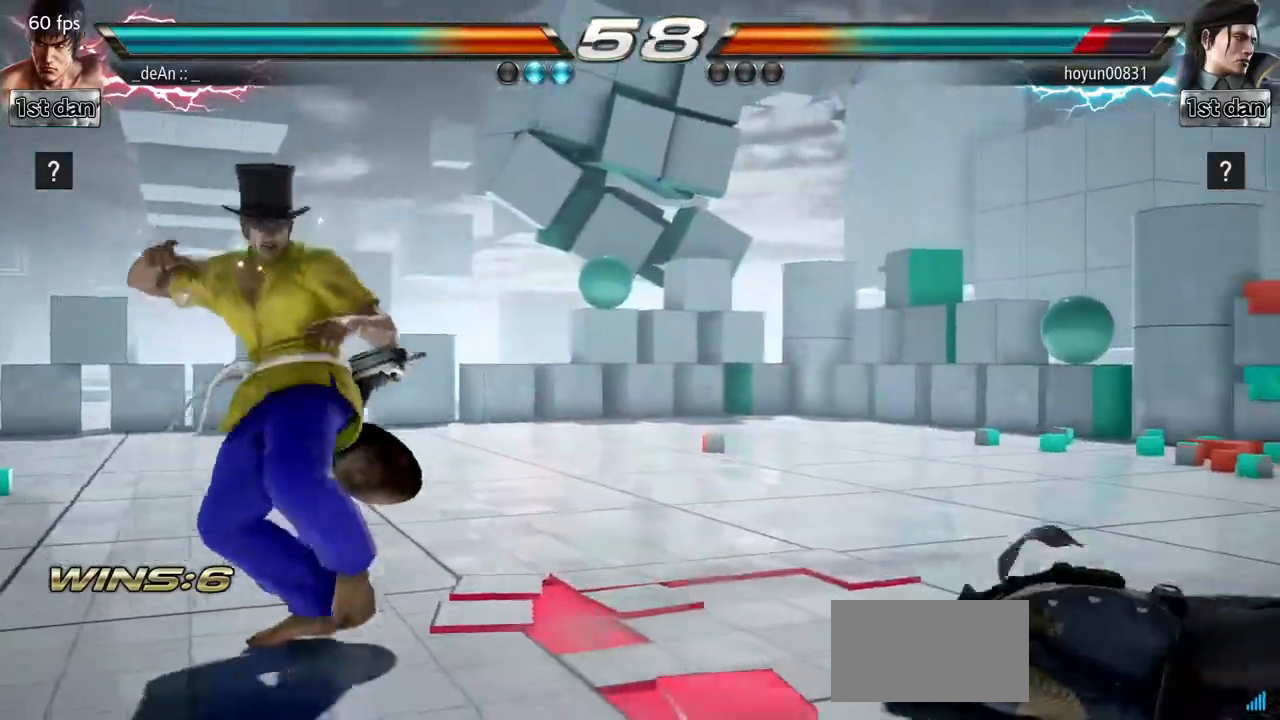
Gameplay with a controller (arcade stick); each line is a JSON object with the inputs held at the frame after it. "events" lists button and stick changes between this image and that frame as [ms after this image, input, new state], when the widget could be followed in between. Not read: L3 R3.
{"buttons": ["CROSS"], "left_stick": "right", "events": [[116, "left_stick", "right"], [183, "left_stick", "center"], [266, "left_stick", "right"], [483, "CROSS", "down"]]}
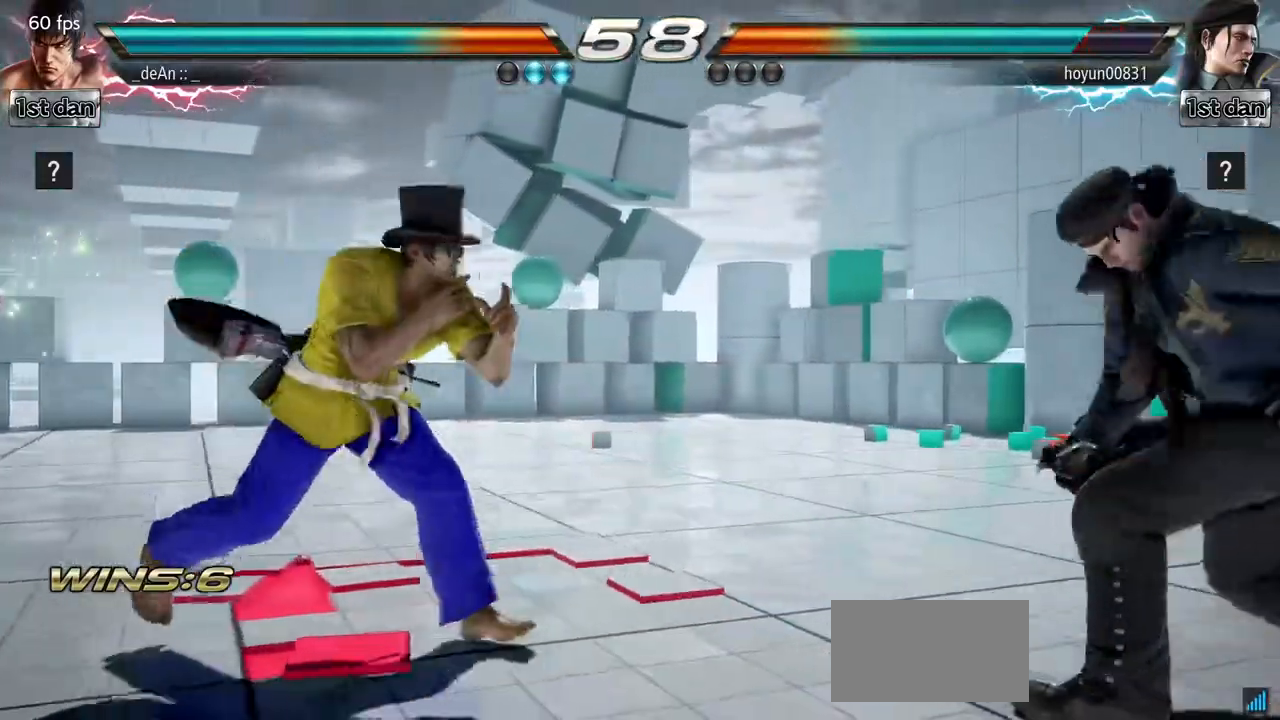
{"buttons": [], "left_stick": "center", "events": [[150, "CROSS", "up"], [234, "left_stick", "center"]]}
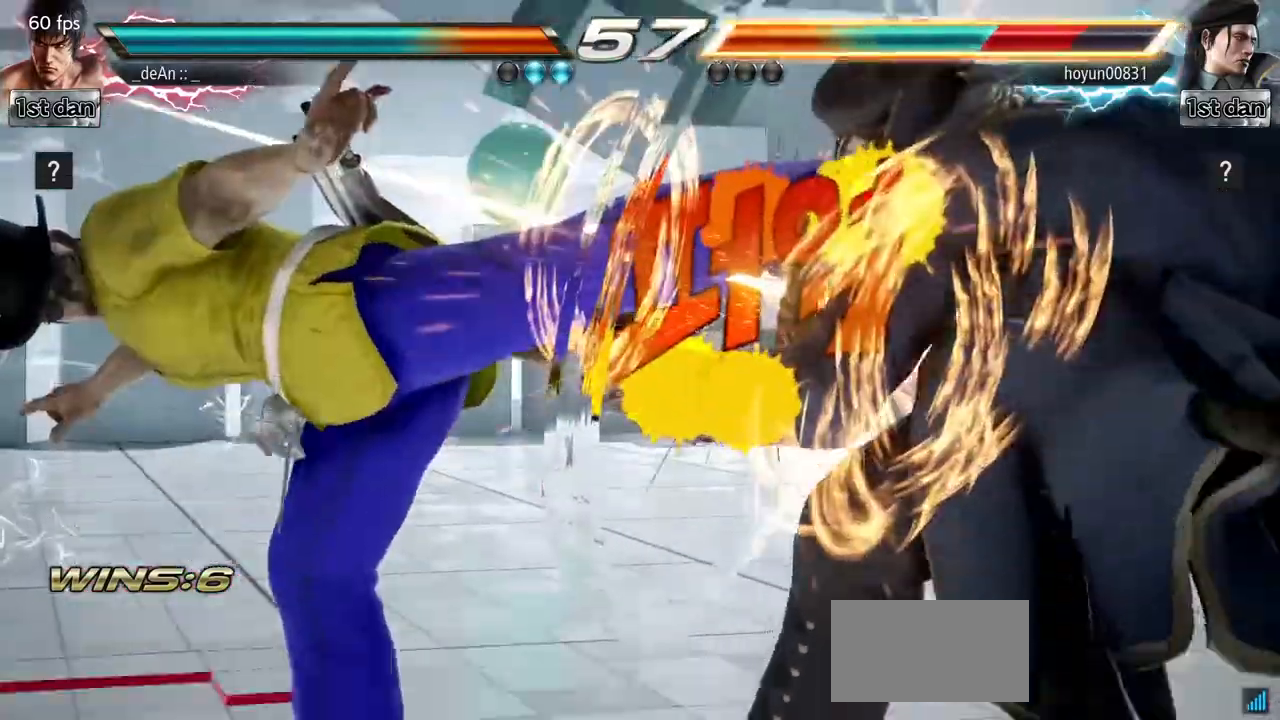
{"buttons": ["SQUARE"], "left_stick": "center", "events": [[417, "SQUARE", "down"]]}
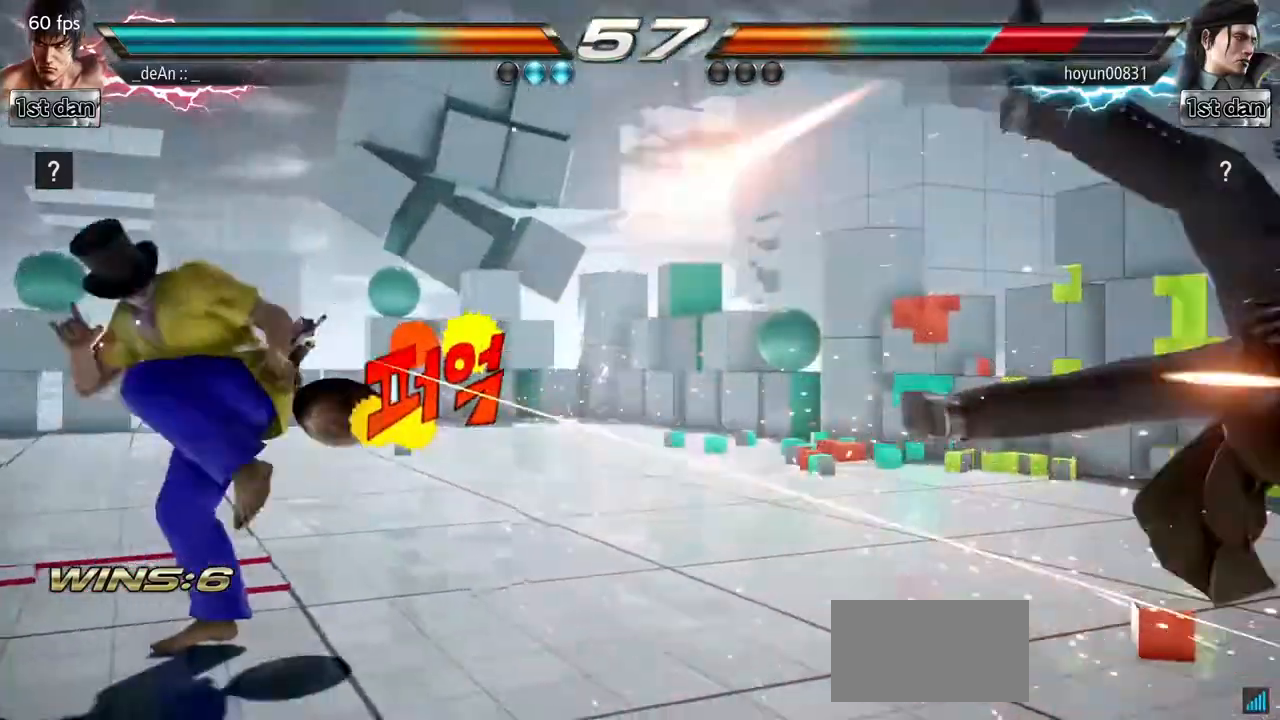
{"buttons": [], "left_stick": "right", "events": [[83, "SQUARE", "up"], [200, "left_stick", "right"], [250, "left_stick", "center"], [384, "left_stick", "right"]]}
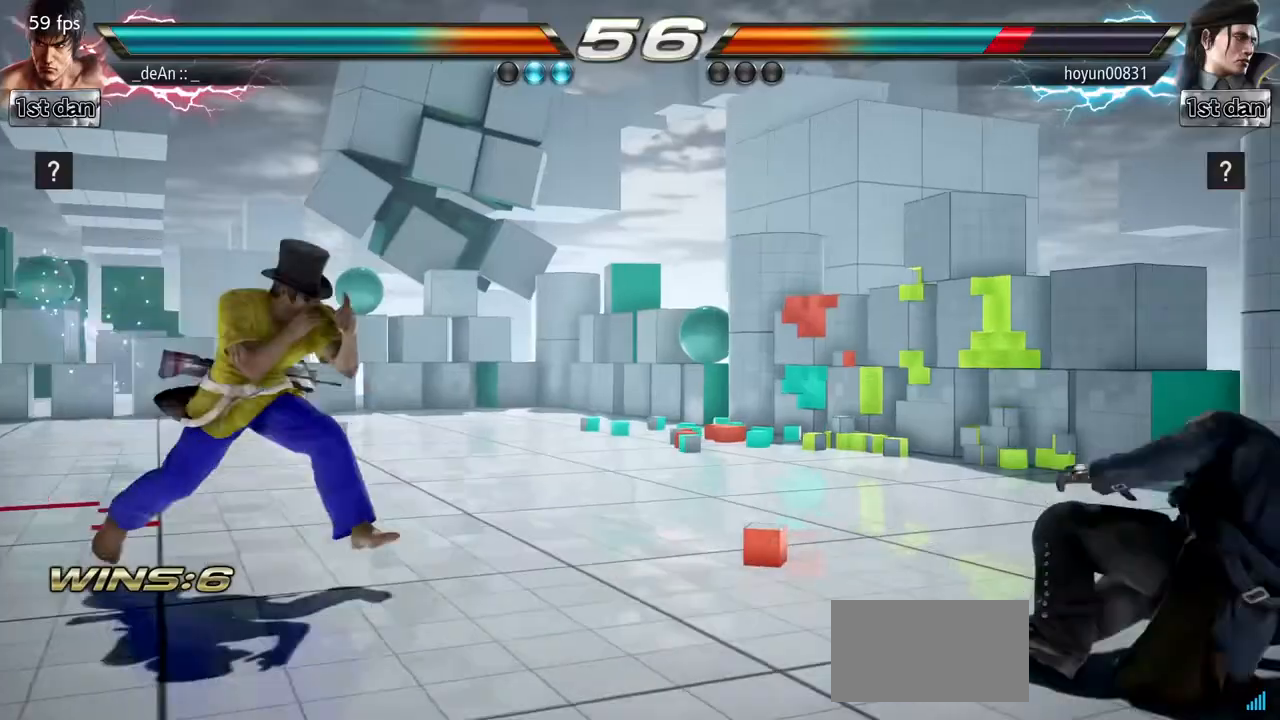
{"buttons": [], "left_stick": "center", "events": [[133, "left_stick", "center"], [183, "left_stick", "left"], [300, "left_stick", "center"]]}
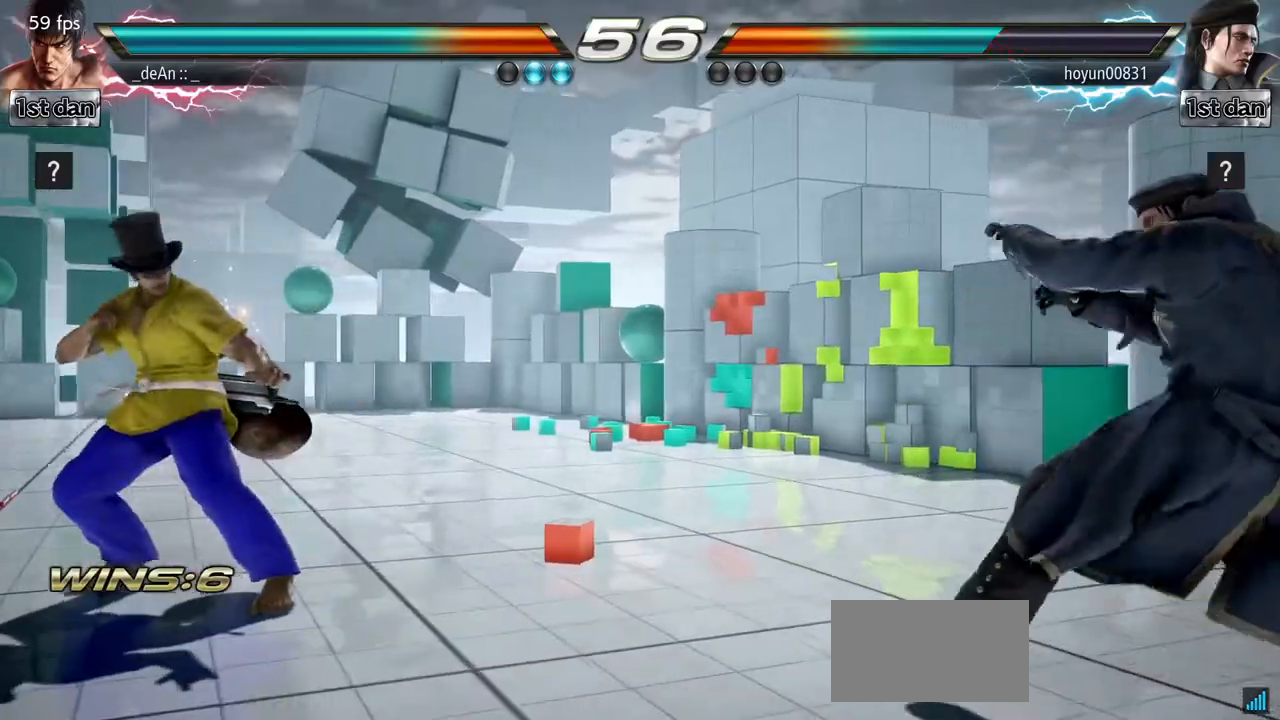
{"buttons": [], "left_stick": "center", "events": [[83, "left_stick", "down"], [100, "SQUARE", "down"], [100, "TRIANGLE", "down"], [134, "SQUARE", "up"], [150, "TRIANGLE", "up"], [217, "left_stick", "right"], [250, "CIRCLE", "down"], [284, "left_stick", "center"], [300, "CIRCLE", "up"]]}
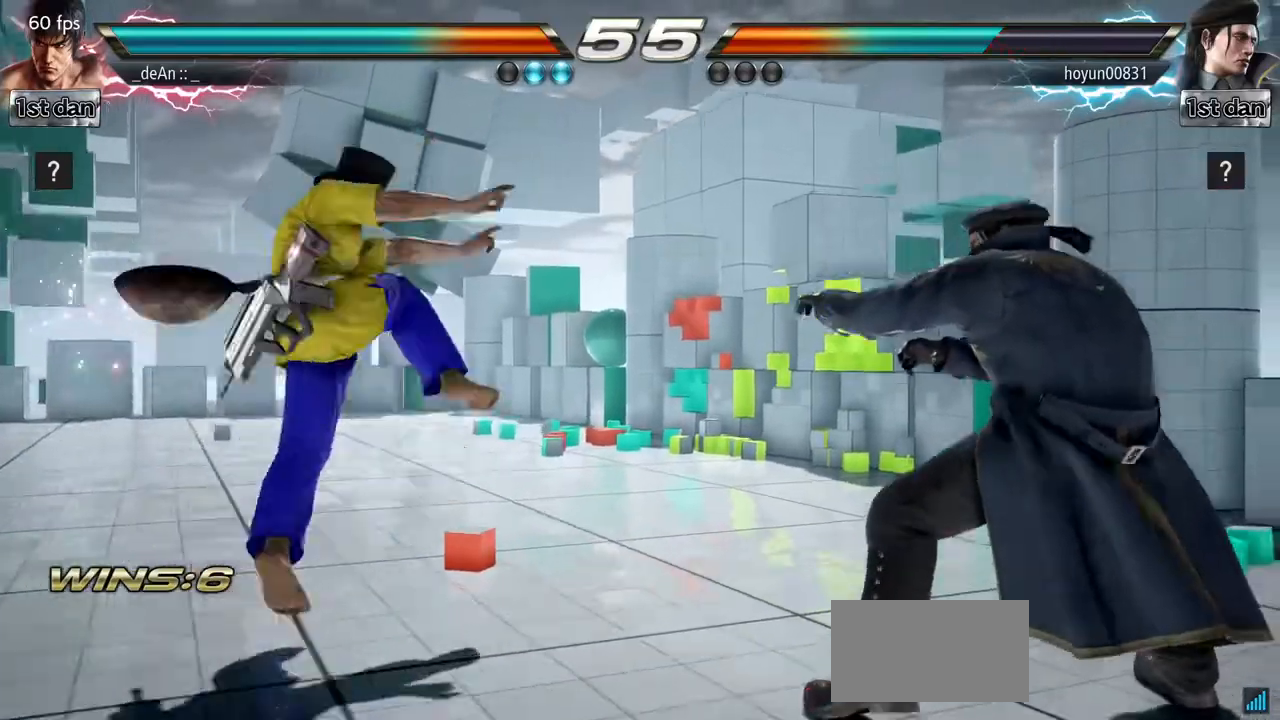
{"buttons": [], "left_stick": "center", "events": []}
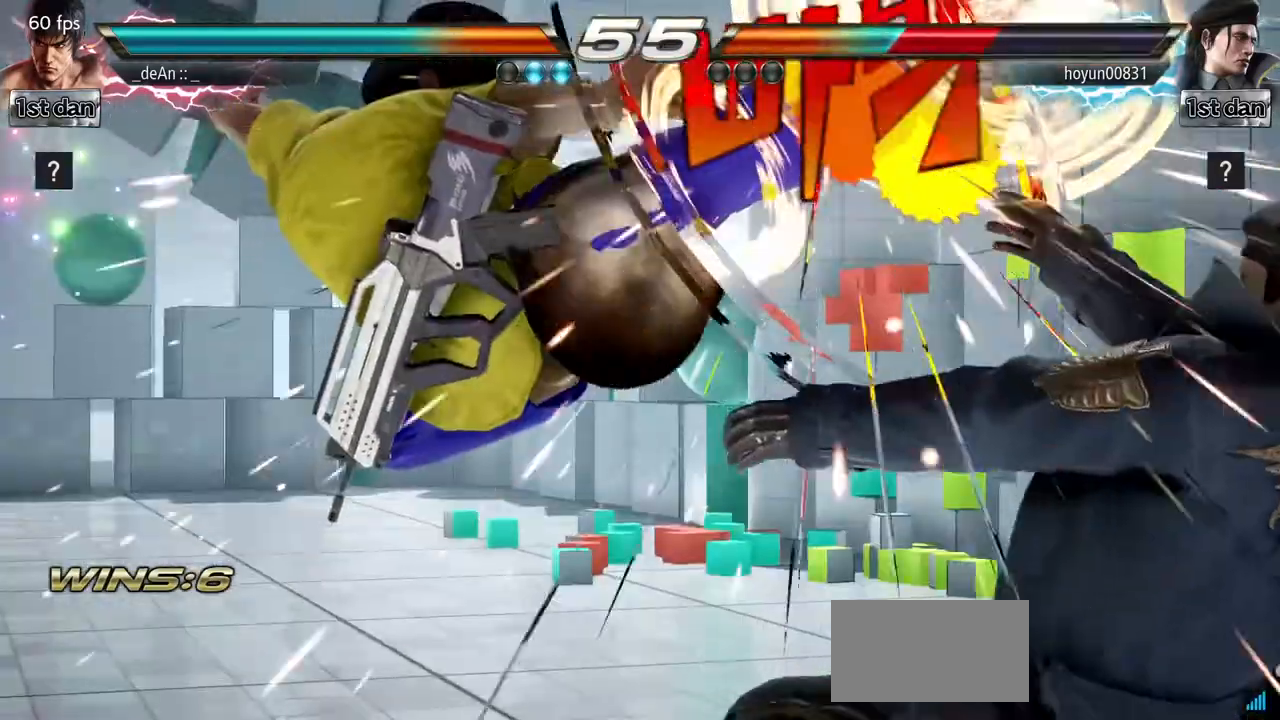
{"buttons": [], "left_stick": "center", "events": []}
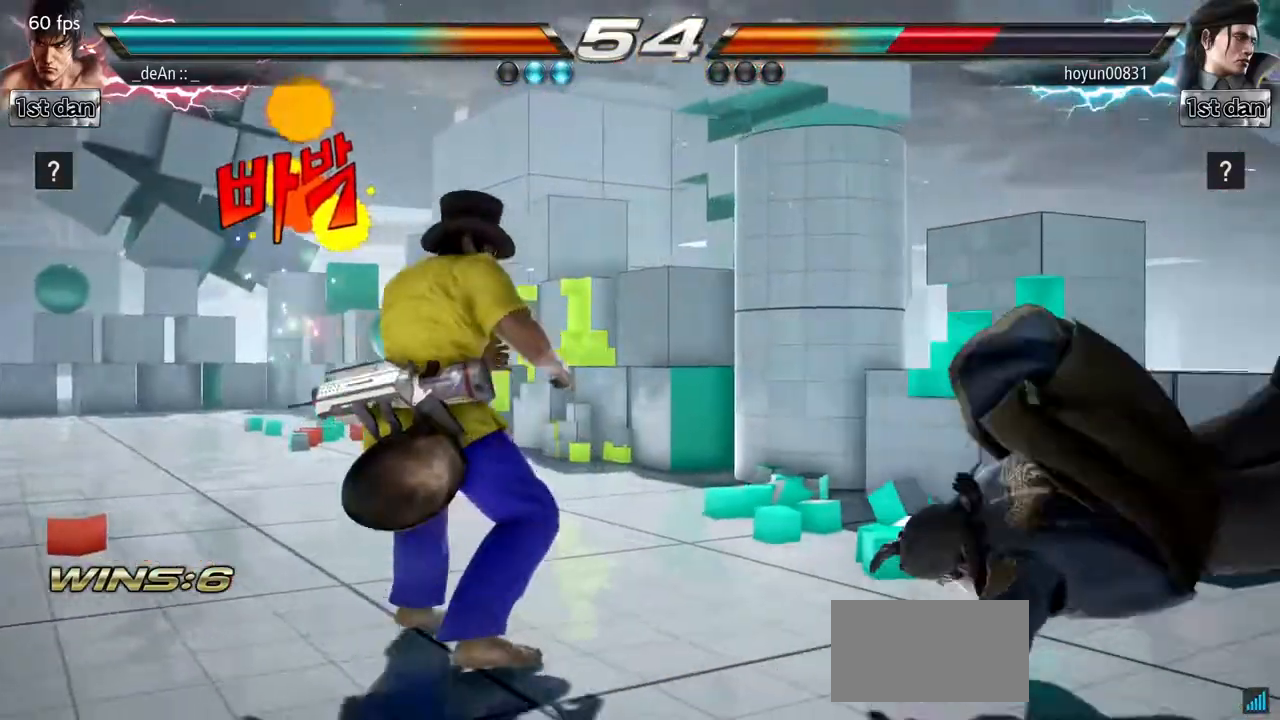
{"buttons": ["CROSS"], "left_stick": "right", "events": [[16, "left_stick", "right"], [100, "left_stick", "center"], [233, "left_stick", "right"], [433, "CROSS", "down"]]}
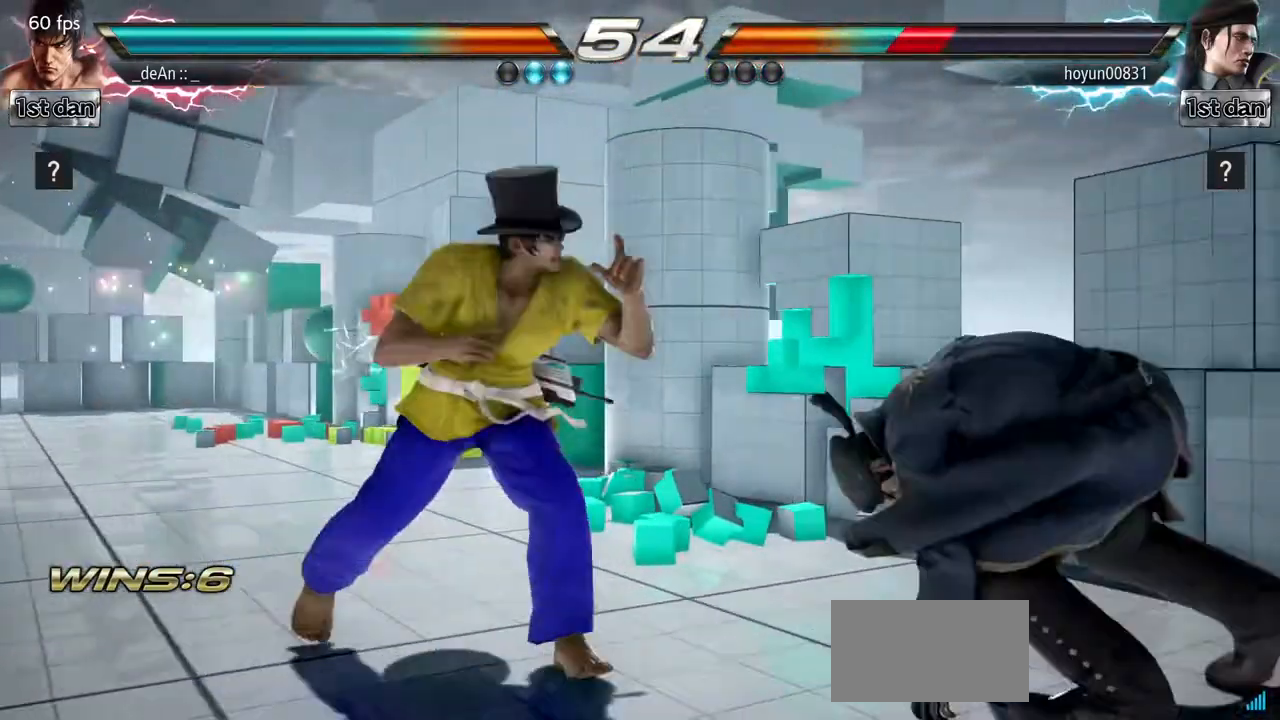
{"buttons": [], "left_stick": "center", "events": [[134, "CROSS", "up"], [234, "left_stick", "center"]]}
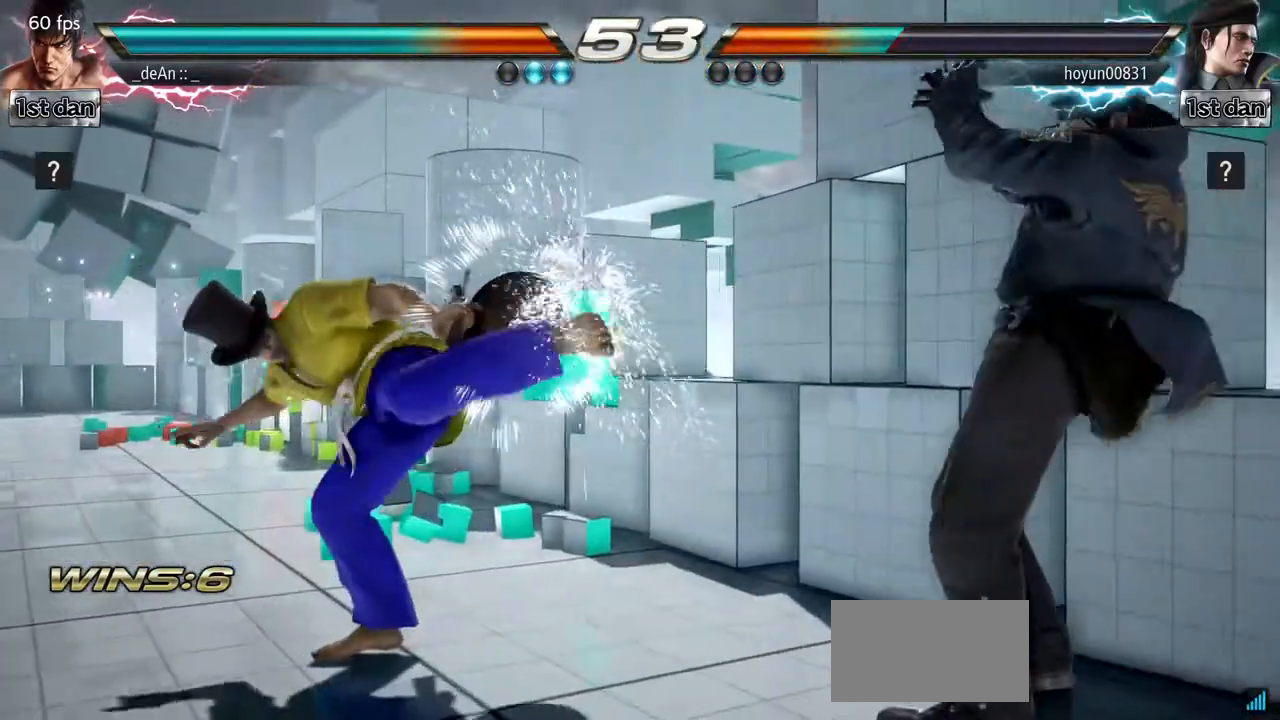
{"buttons": [], "left_stick": "left", "events": [[233, "left_stick", "left"], [317, "left_stick", "center"], [433, "left_stick", "left"]]}
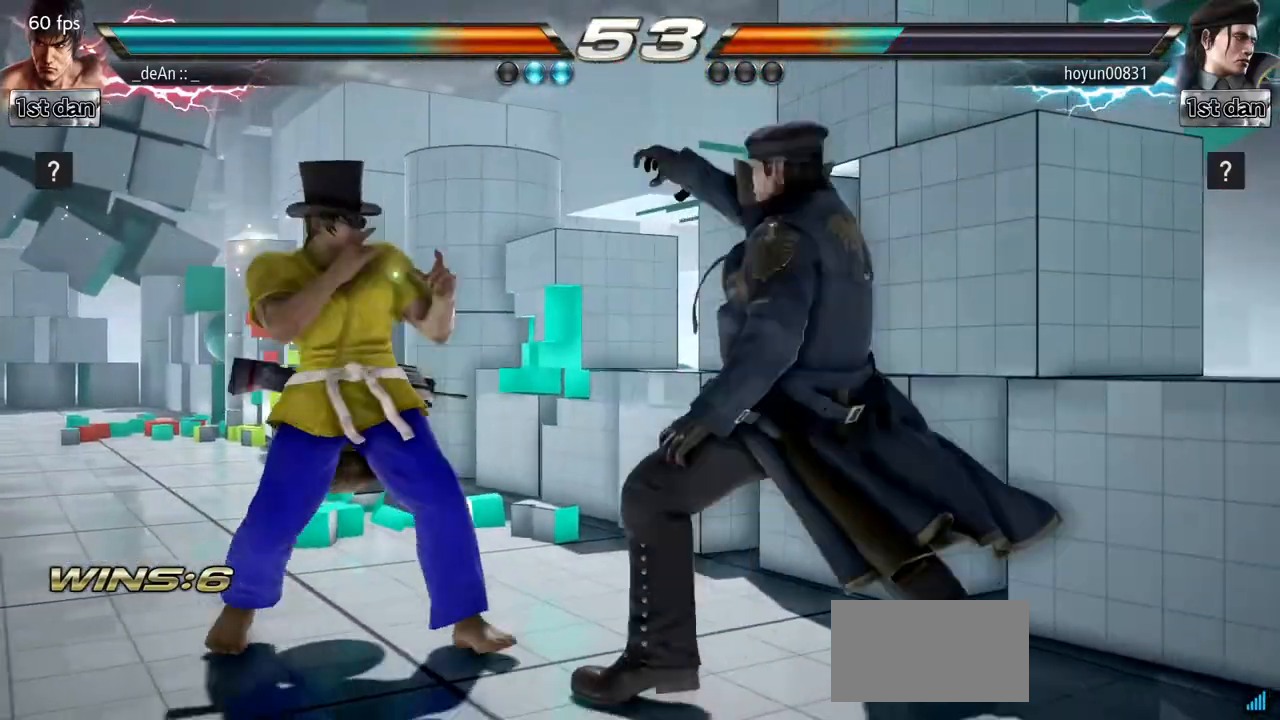
{"buttons": [], "left_stick": "center", "events": [[267, "left_stick", "center"], [317, "left_stick", "right"], [367, "left_stick", "center"]]}
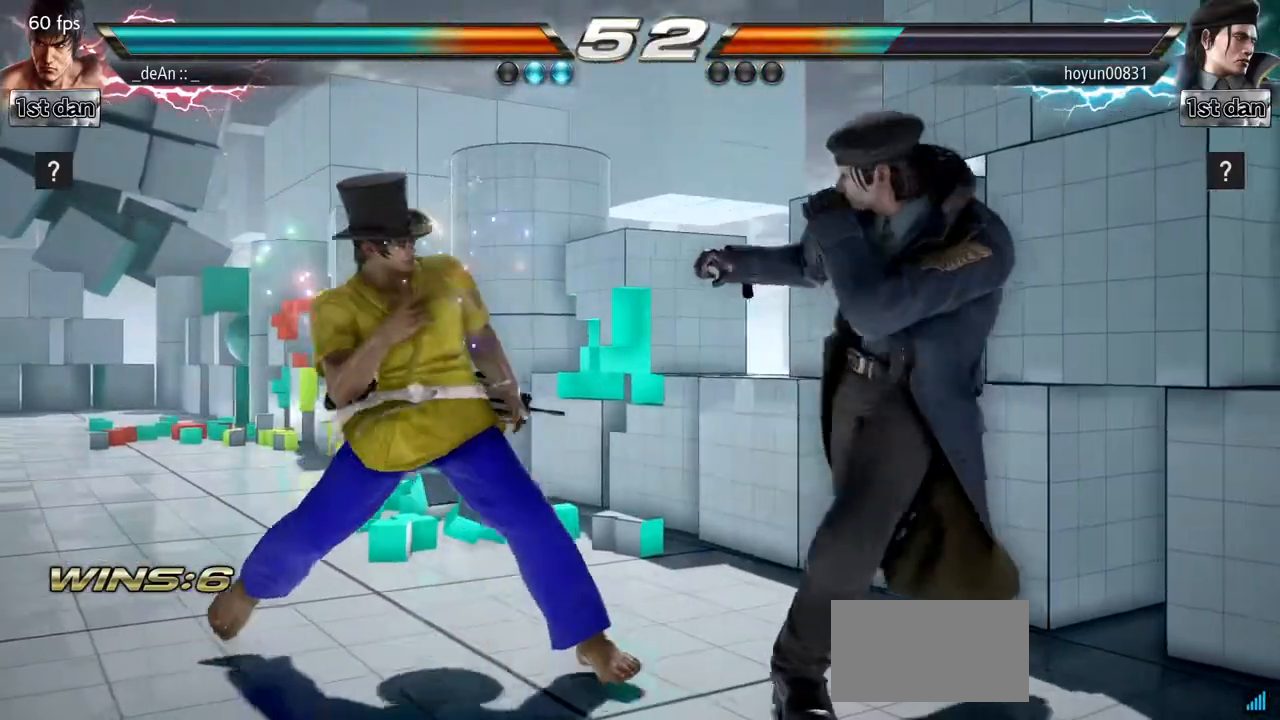
{"buttons": [], "left_stick": "center", "events": [[50, "SQUARE", "down"], [100, "TRIANGLE", "down"], [200, "SQUARE", "up"], [233, "TRIANGLE", "up"], [300, "CROSS", "down"], [433, "CROSS", "up"]]}
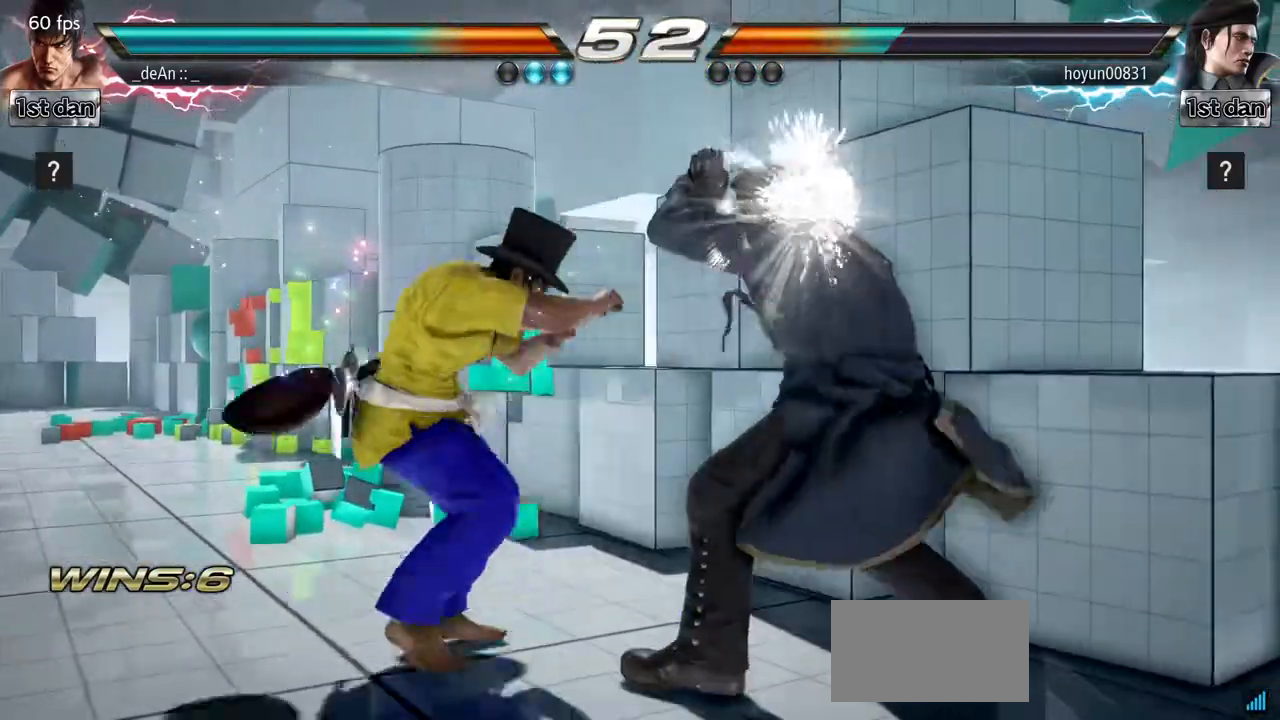
{"buttons": [], "left_stick": "center", "events": []}
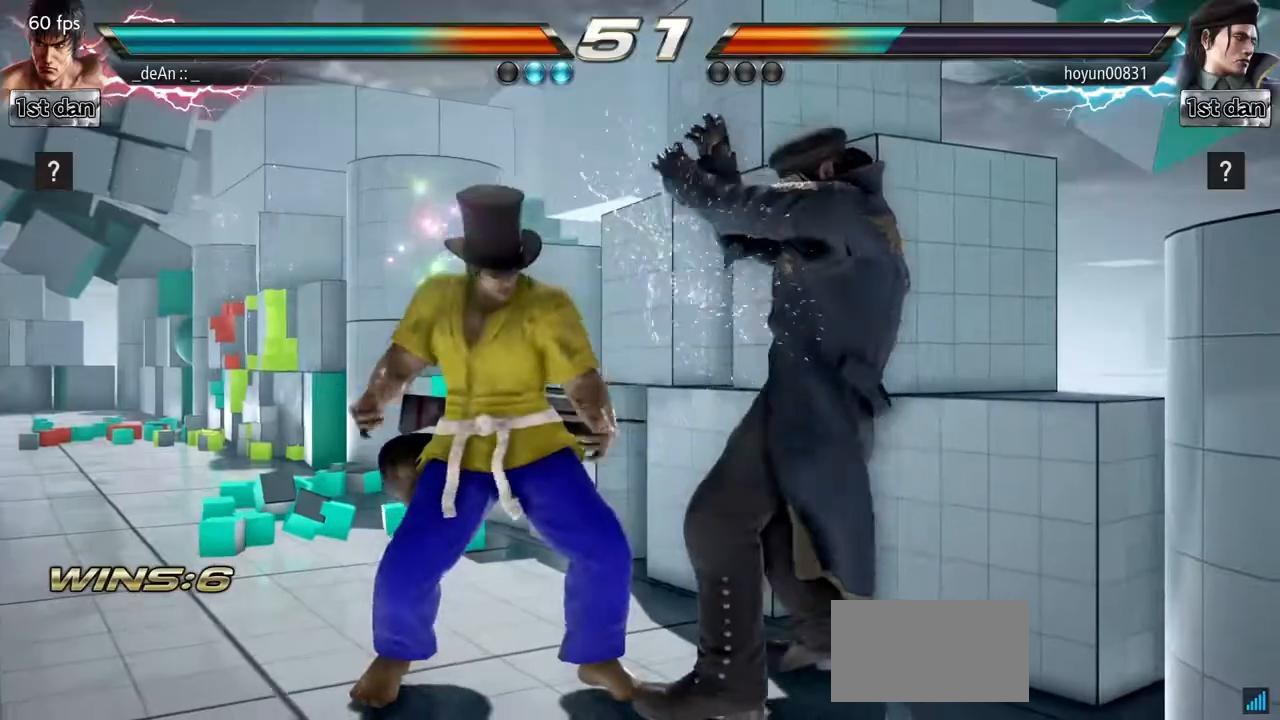
{"buttons": [], "left_stick": "center", "events": [[33, "left_stick", "down"], [50, "TRIANGLE", "down"], [150, "TRIANGLE", "up"], [183, "CROSS", "down"], [233, "left_stick", "center"], [267, "CROSS", "up"]]}
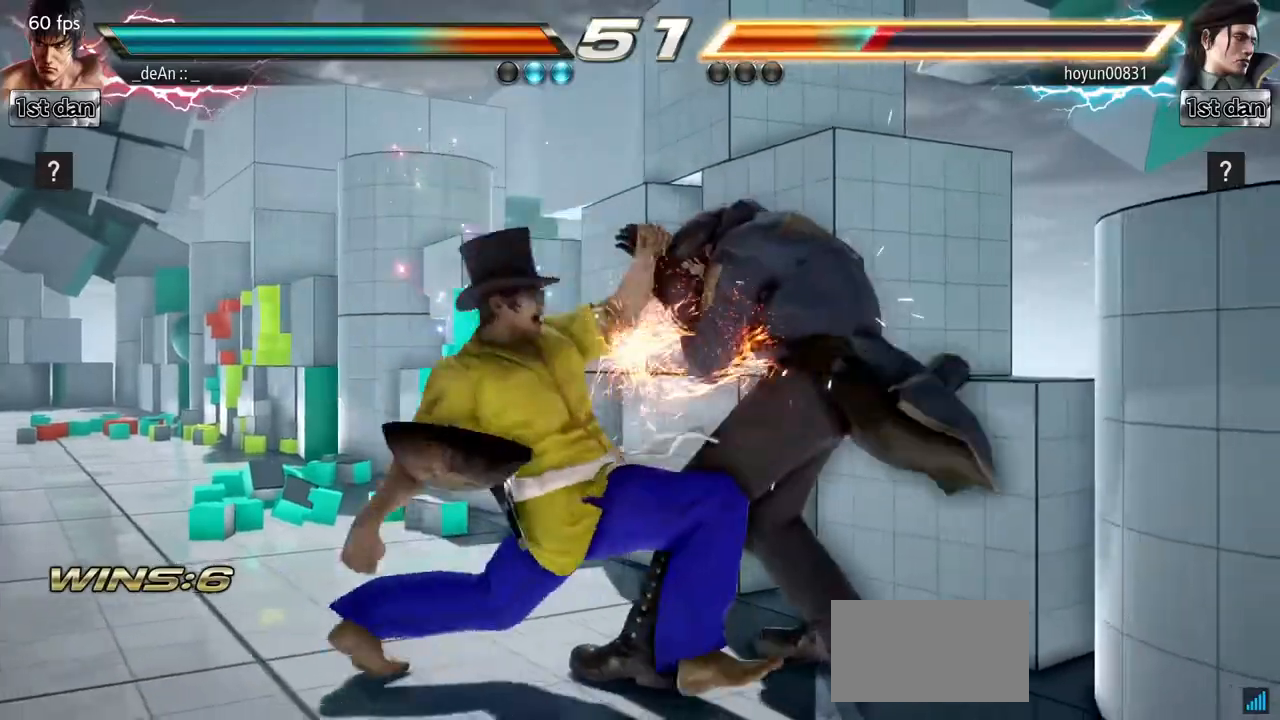
{"buttons": [], "left_stick": "center", "events": []}
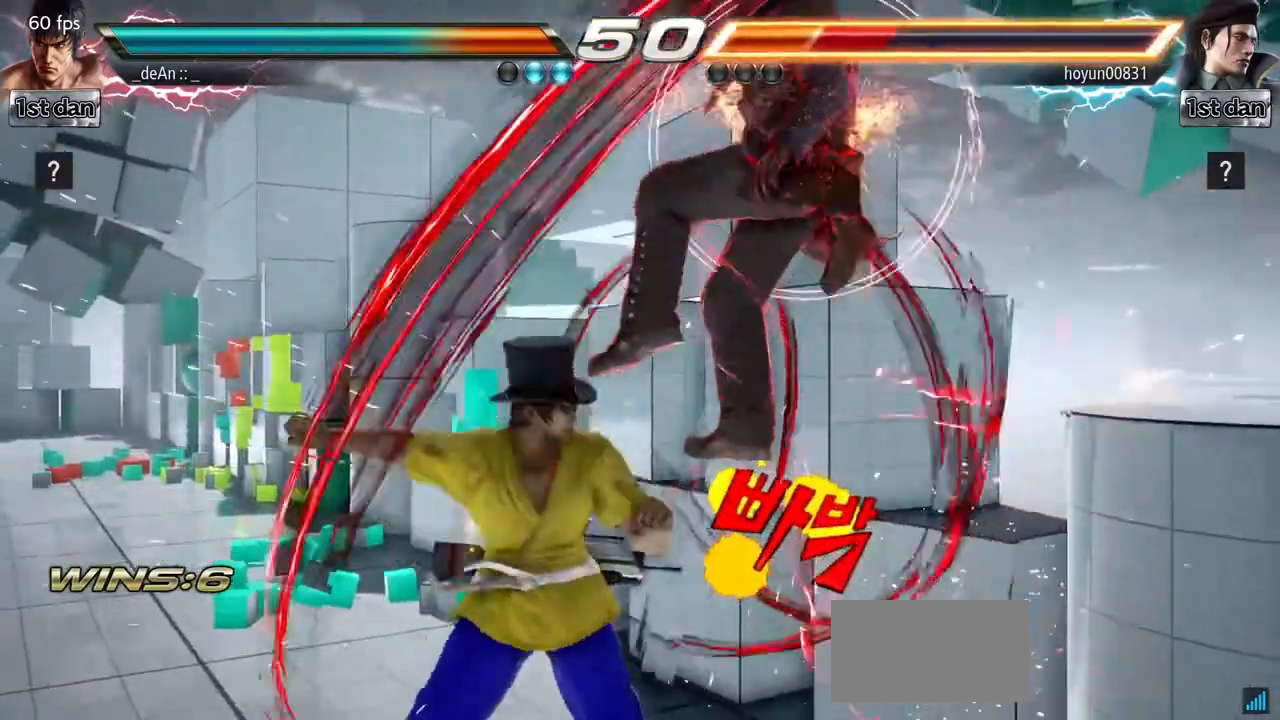
{"buttons": ["CIRCLE"], "left_stick": "center", "events": [[183, "CIRCLE", "down"], [283, "CROSS", "down"], [333, "CIRCLE", "up"], [400, "CROSS", "up"], [450, "CIRCLE", "down"]]}
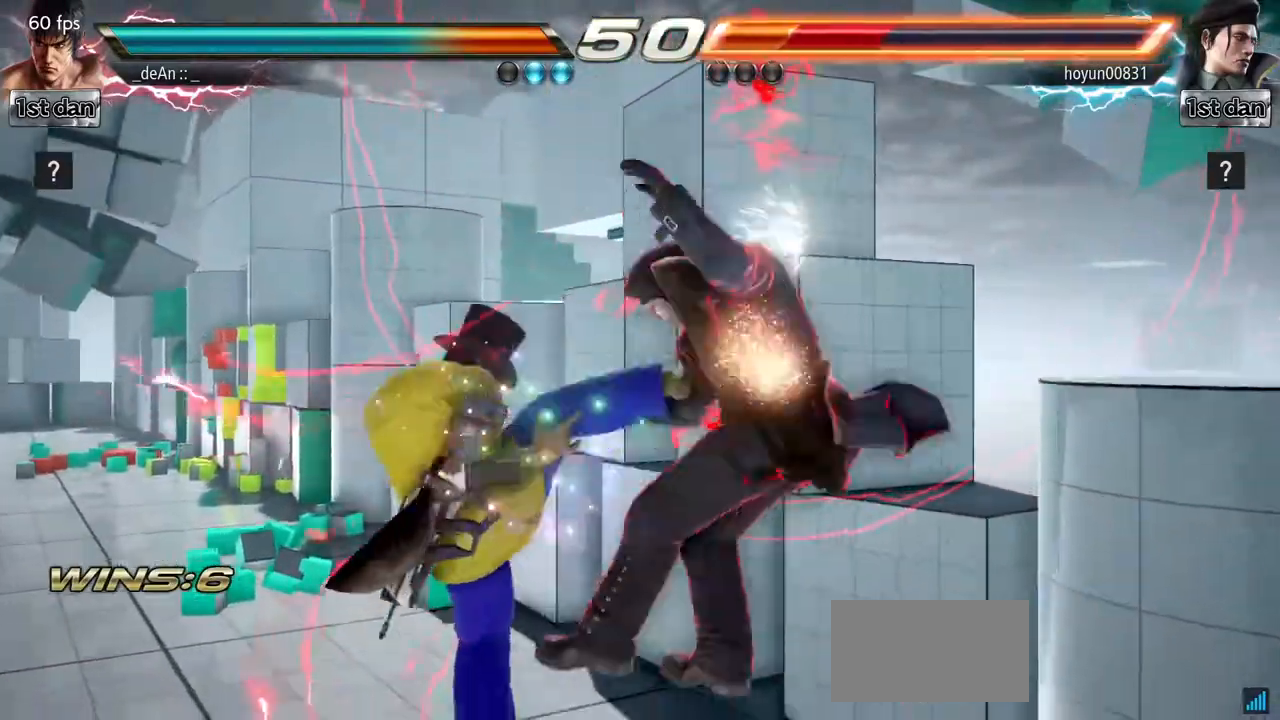
{"buttons": [], "left_stick": "center", "events": [[50, "CIRCLE", "up"], [150, "CIRCLE", "down"], [200, "CIRCLE", "up"], [250, "left_stick", "left"], [300, "left_stick", "center"], [350, "left_stick", "right"], [434, "left_stick", "center"]]}
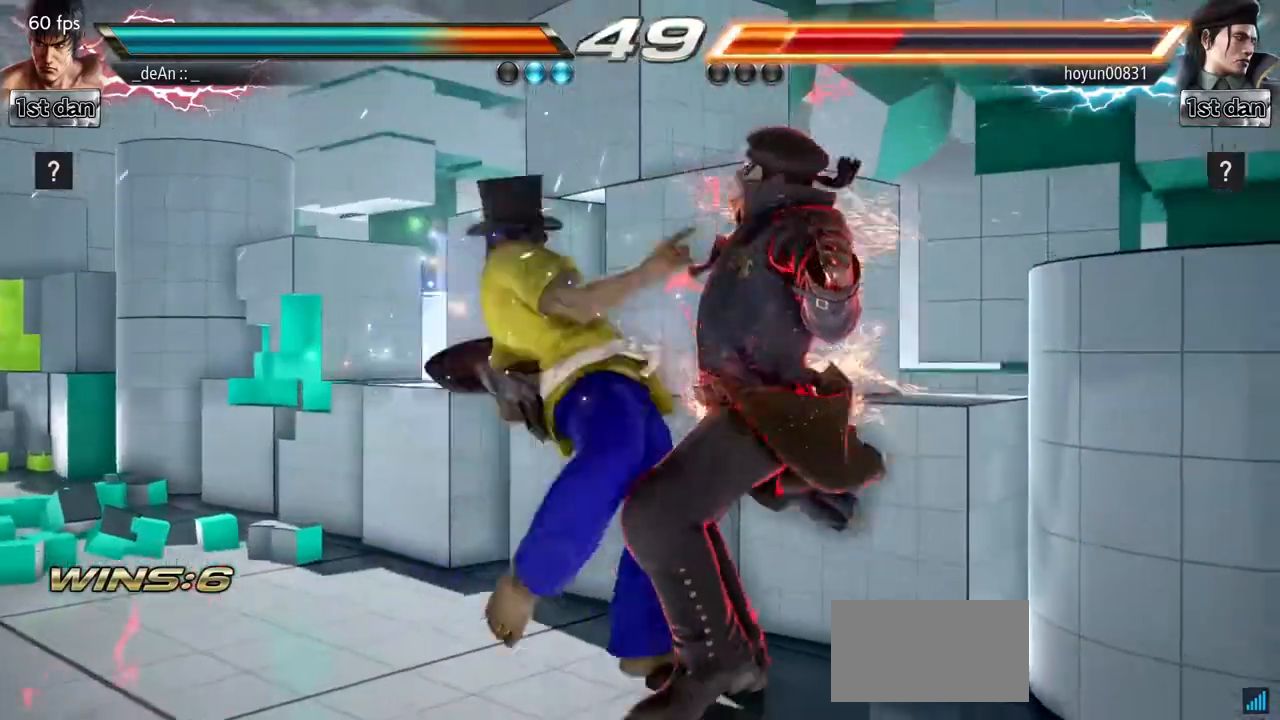
{"buttons": ["CROSS"], "left_stick": "right"}
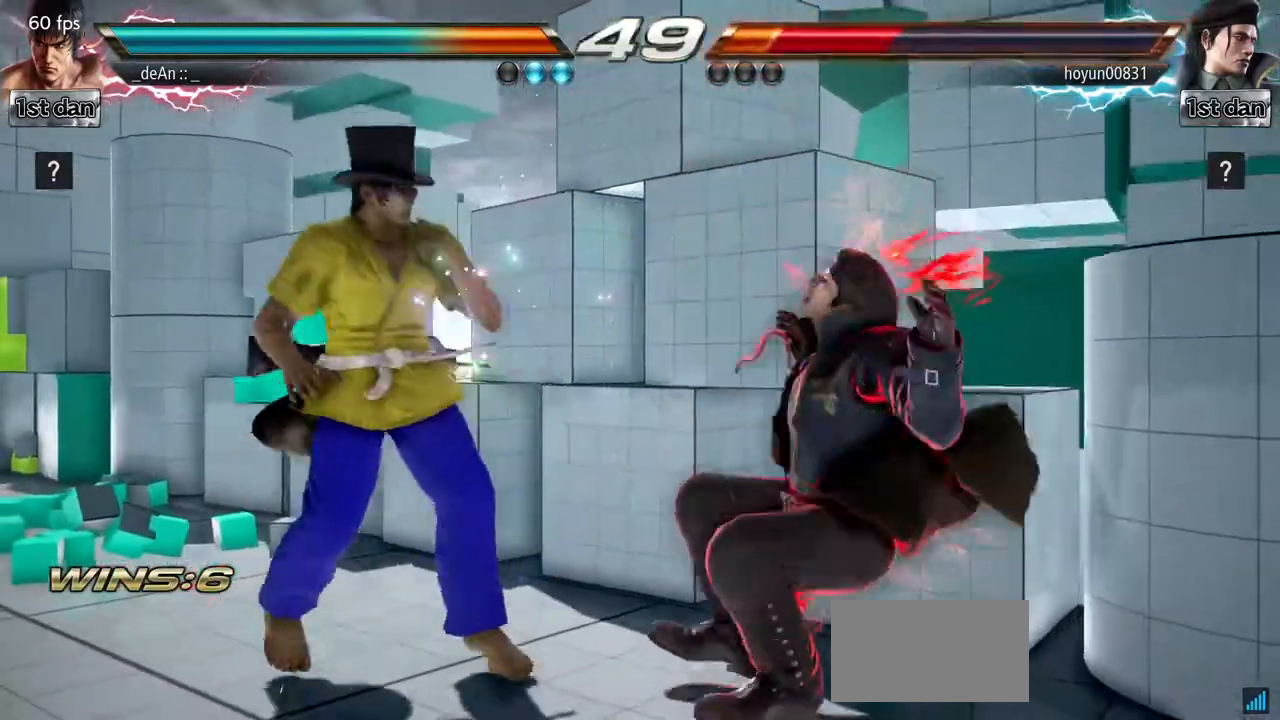
{"buttons": ["CROSS"], "left_stick": "down"}